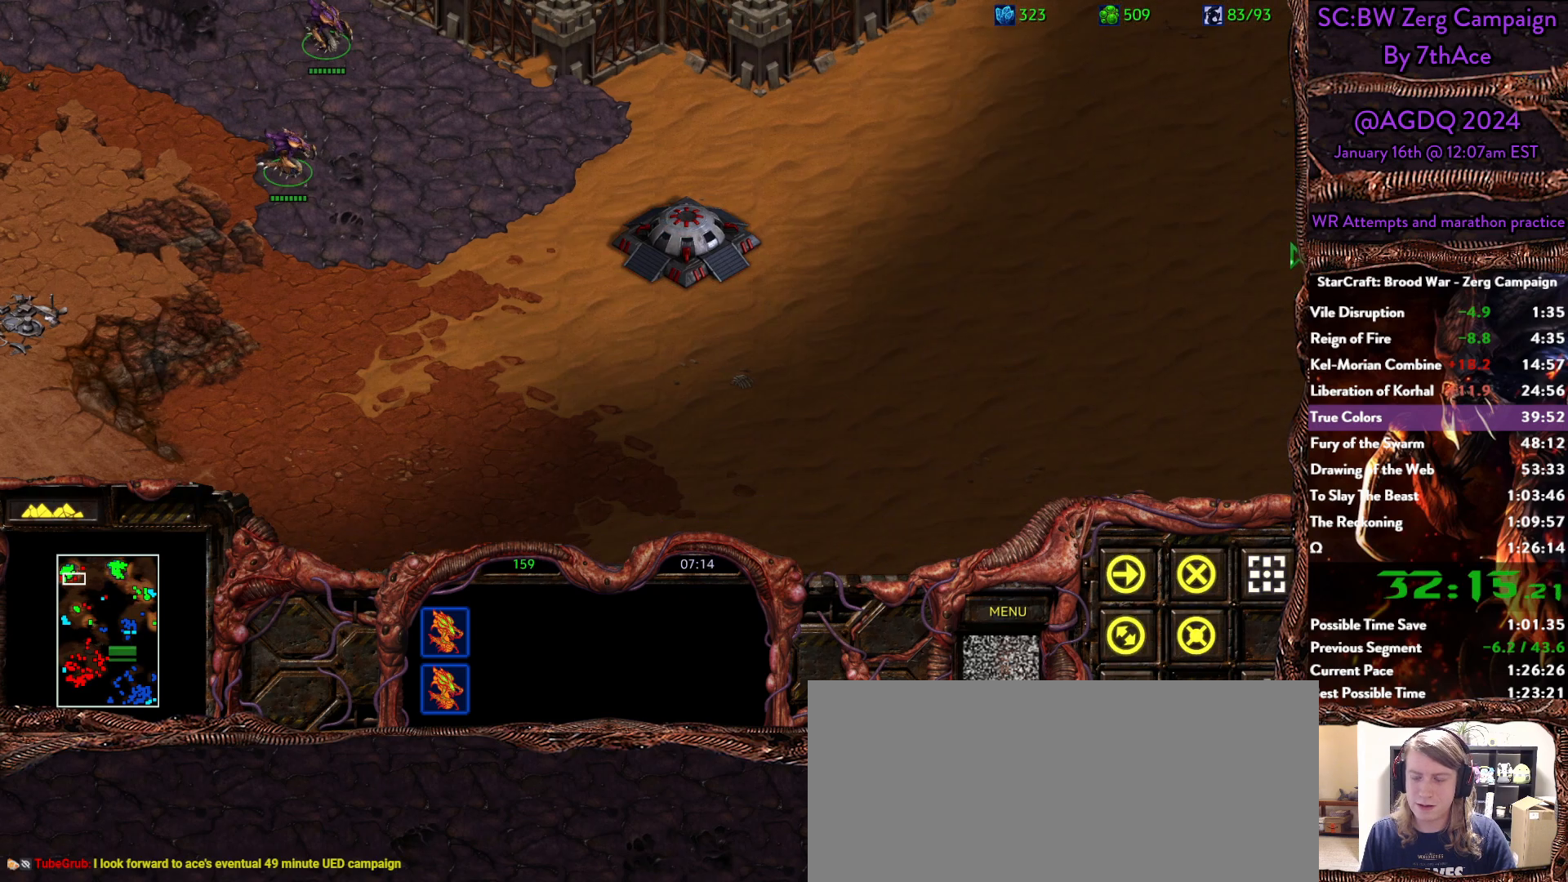
Gameplay with keyboard and mouse; each line is a JSON object with the keys and mouse buttons held at the frame after it. "events" lists presses ("down") and releases ("up") of "0", "1", "2", "3", "4", "5", "6", "7", "8", "9", "a", "alt", "b", "c", "ctrl", "d", "e", "escape", "f", "f10", "f2", "f3", "f4", "g", "h", "i", "j", "k", "l", "m", "n", "o", "p", "q", "r", "return", "s", "shift", "space", "t", "u", "v", "w", "x", "y", "z", "mouse_left" and "mouse_right" between this image and that frame as [ms after this image, input, new state], when the widget could be followed in between. "mouse_left", "mouse_right" = the "left", "right" buttons of the "mouse" list. No other keys are recorded. Mouse movement is not recorded.
{"keys": [], "mouse": [], "events": [[100, "shift", "down"], [133, "a", "down"], [233, "a", "up"], [233, "mouse_left", "down"], [283, "mouse_left", "up"], [283, "shift", "up"]]}
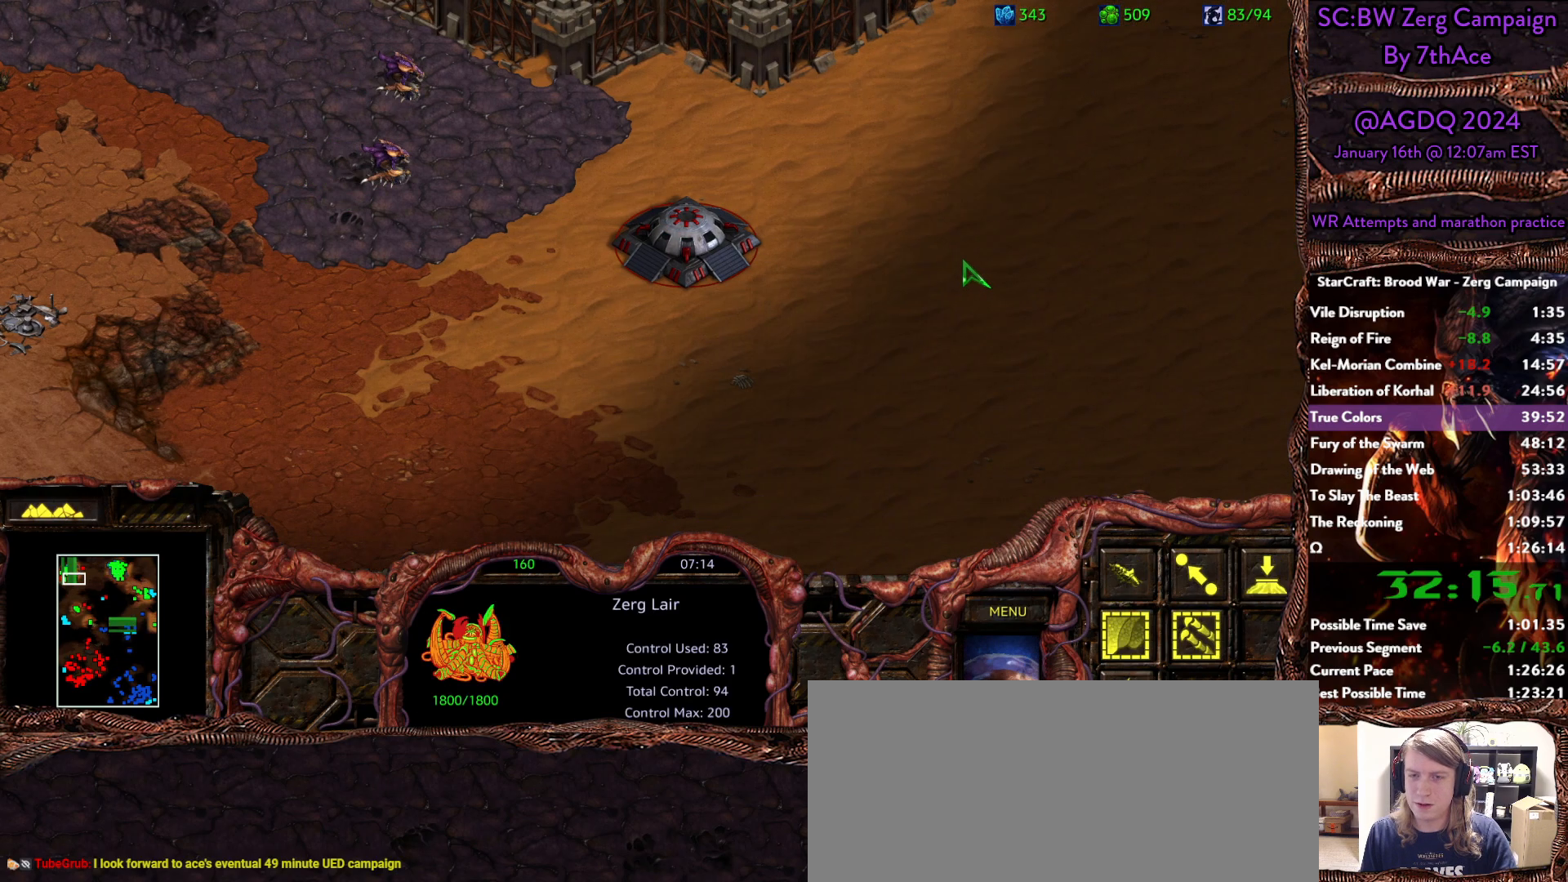
{"keys": [], "mouse": [], "events": [[350, "mouse_left", "down"], [400, "mouse_left", "up"]]}
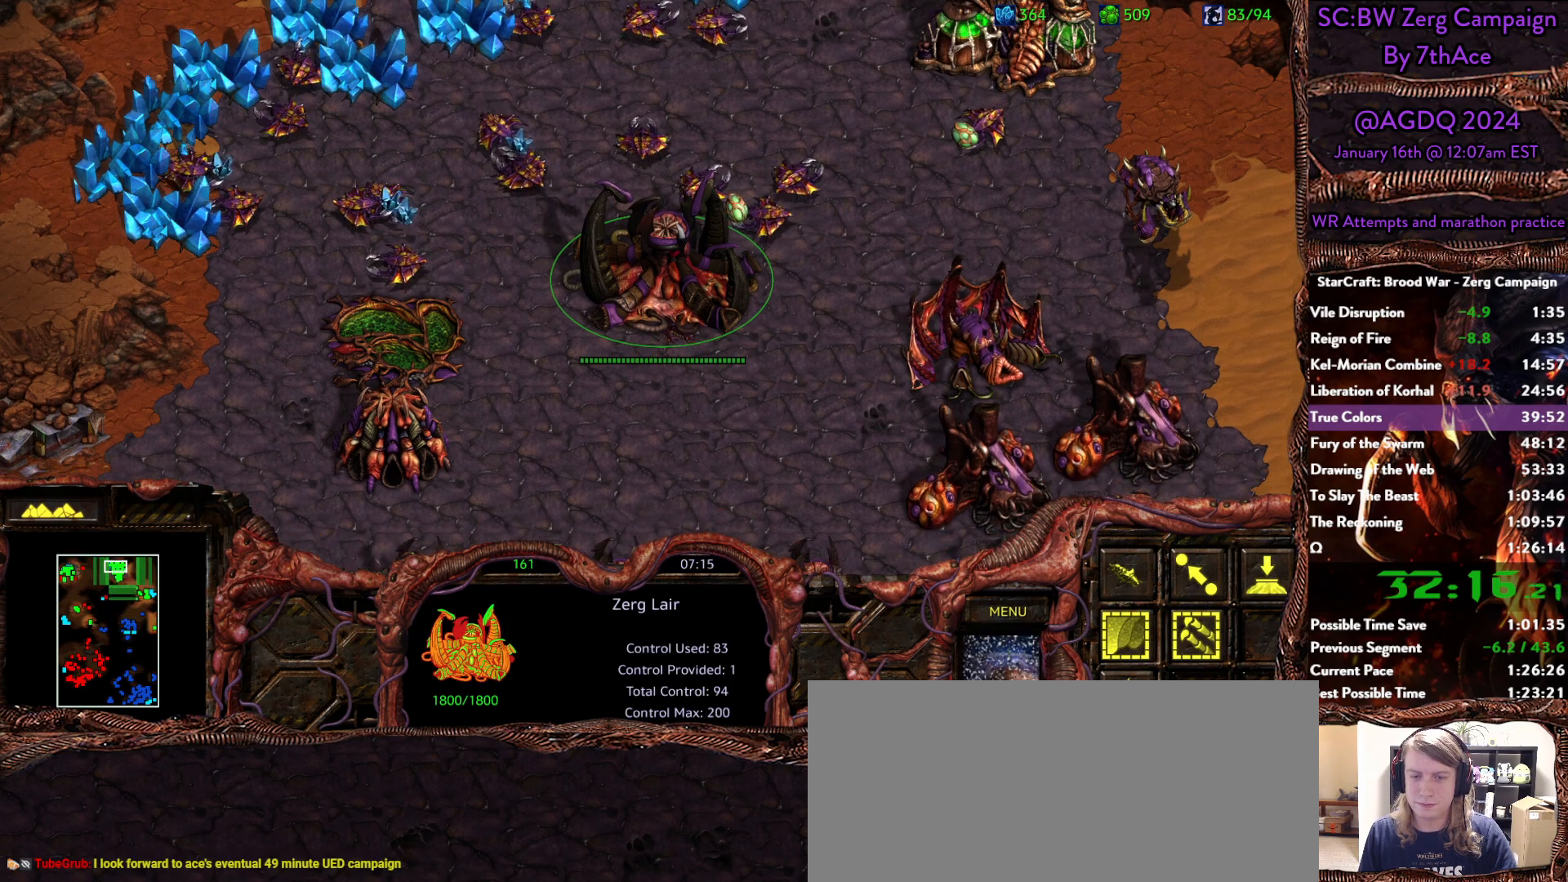
{"keys": [], "mouse": ["left"]}
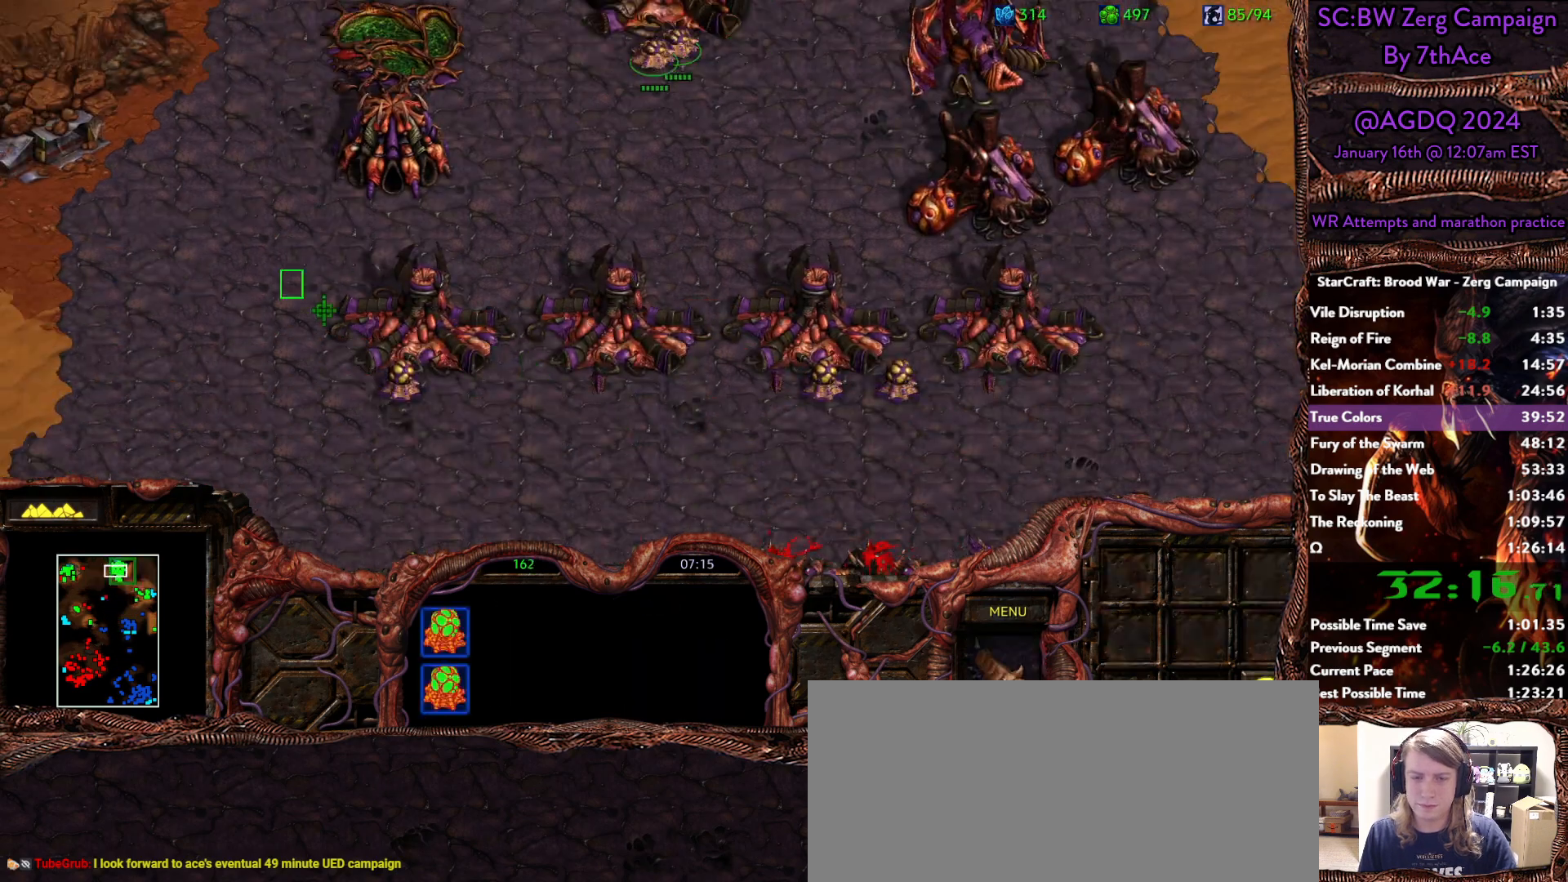
{"keys": [], "mouse": [], "events": [[150, "mouse_left", "up"], [233, "h", "down"], [333, "h", "up"]]}
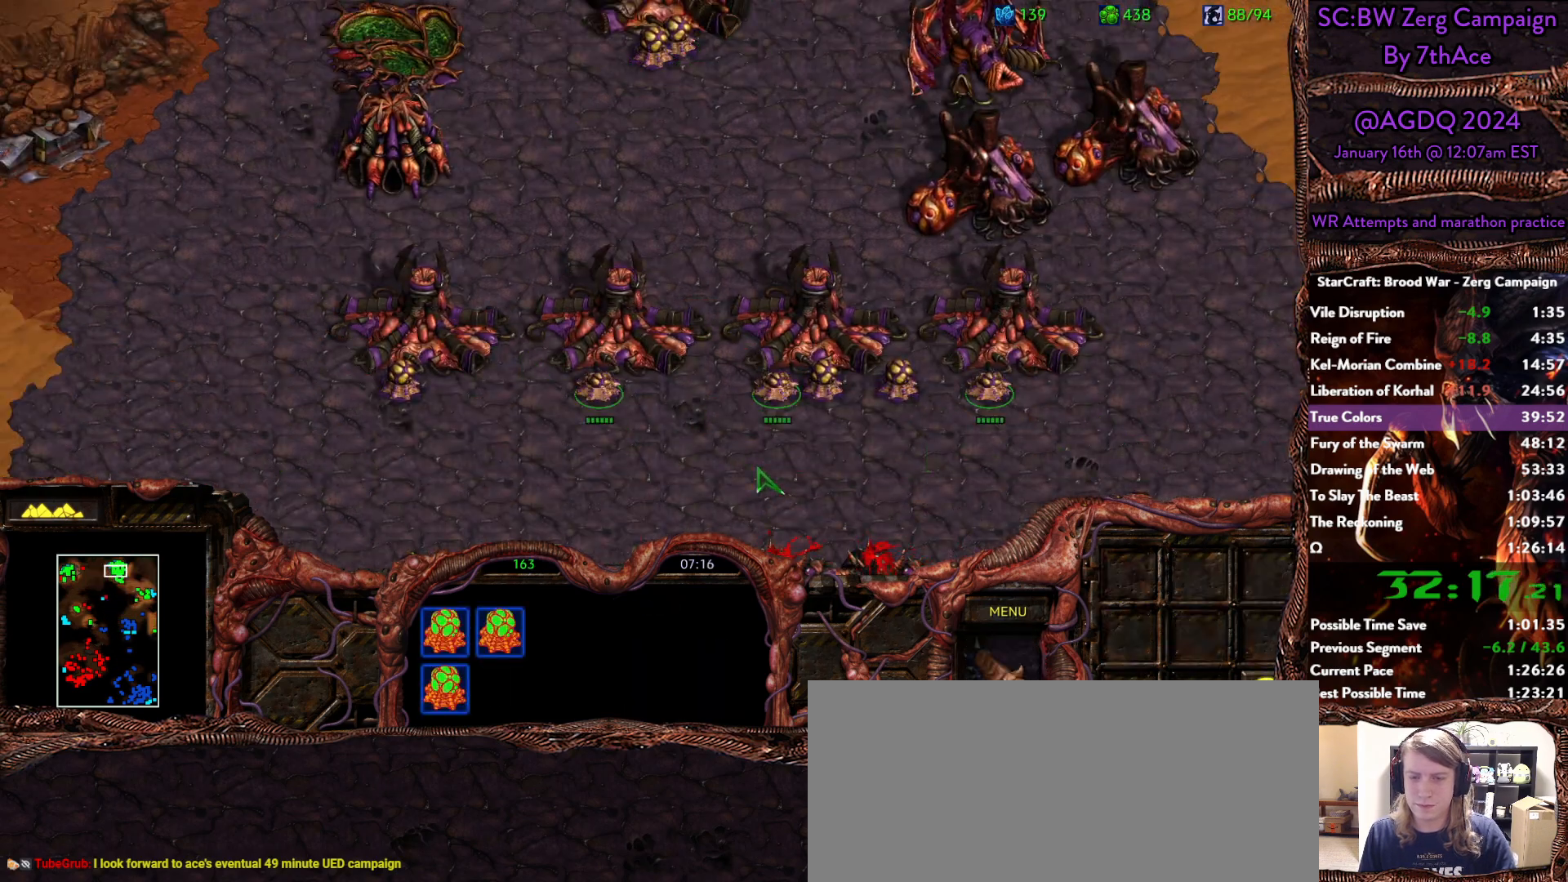
{"keys": [], "mouse": [], "events": [[67, "5", "down"], [150, "5", "up"]]}
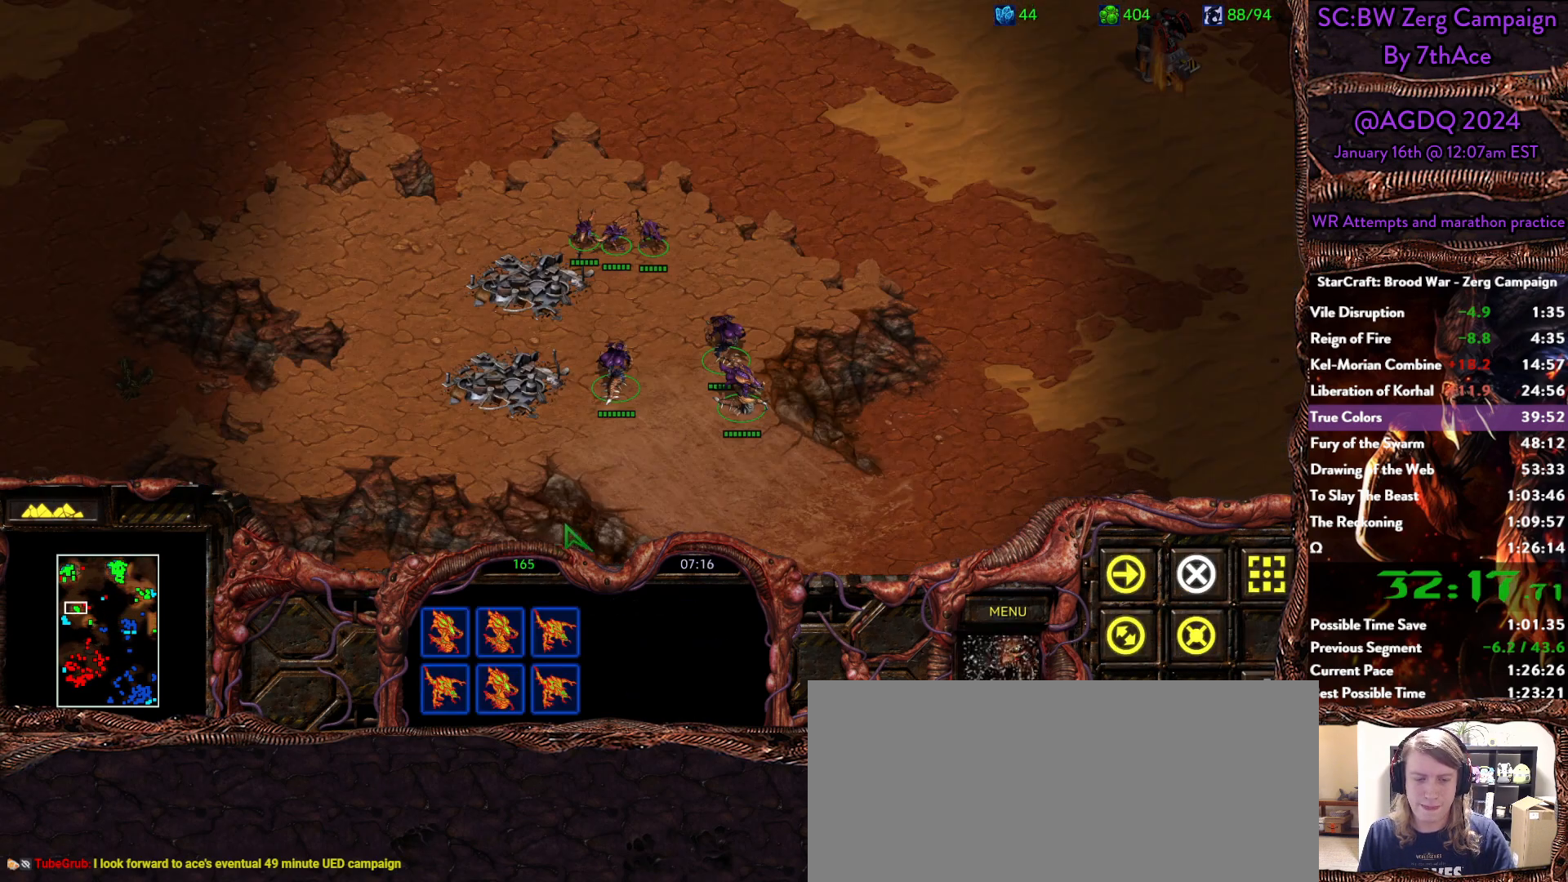
{"keys": [], "mouse": [], "events": []}
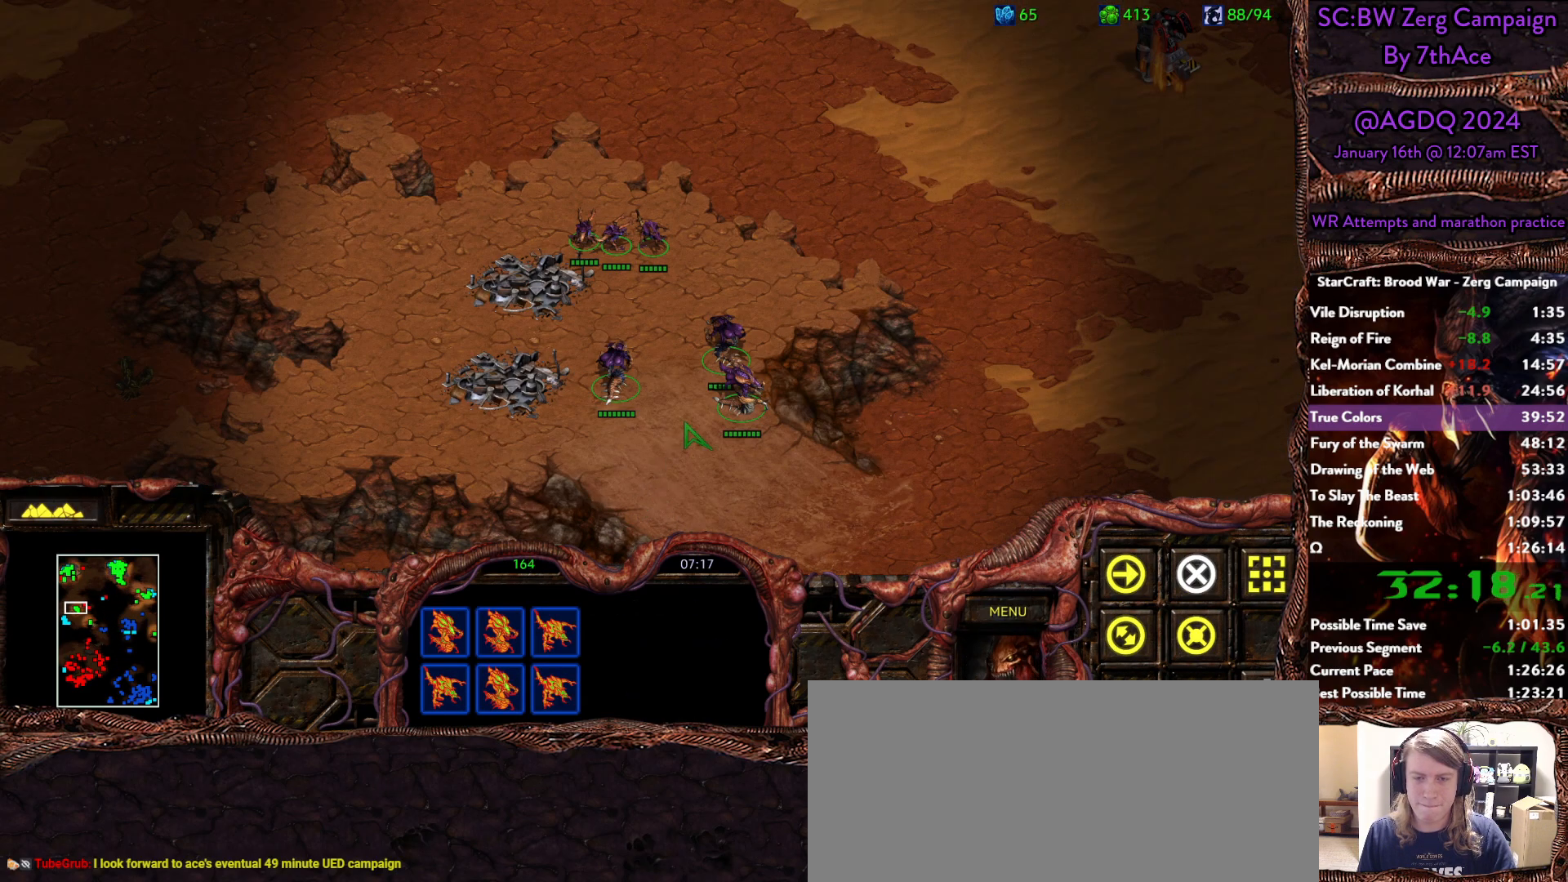
{"keys": [], "mouse": ["right"], "events": [[100, "mouse_right", "down"], [183, "mouse_right", "up"], [233, "mouse_right", "down"], [383, "mouse_right", "up"], [433, "mouse_right", "down"]]}
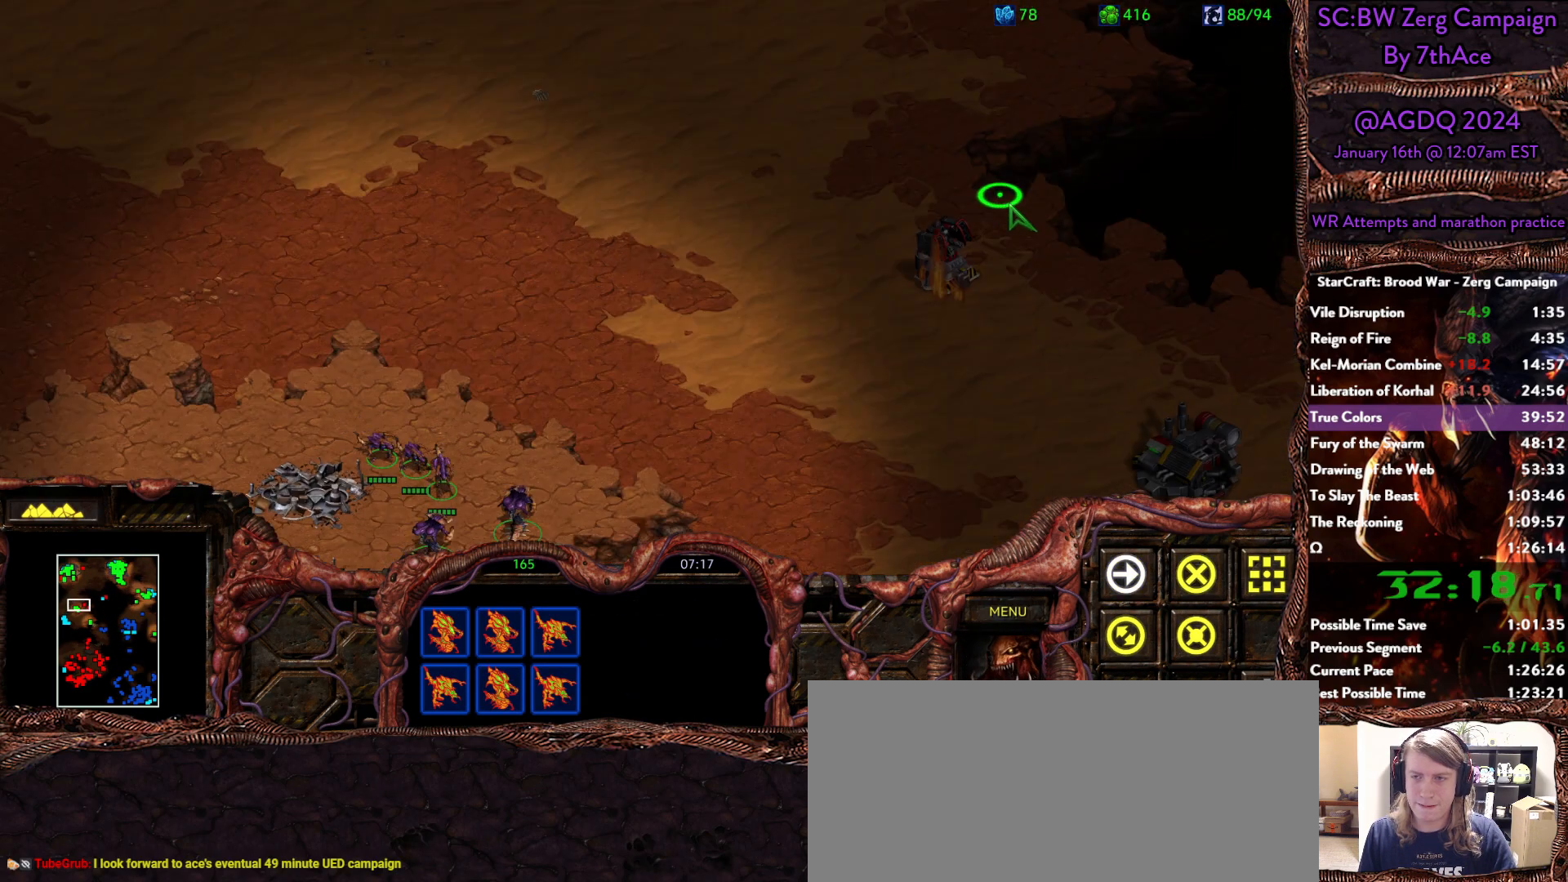
{"keys": [], "mouse": []}
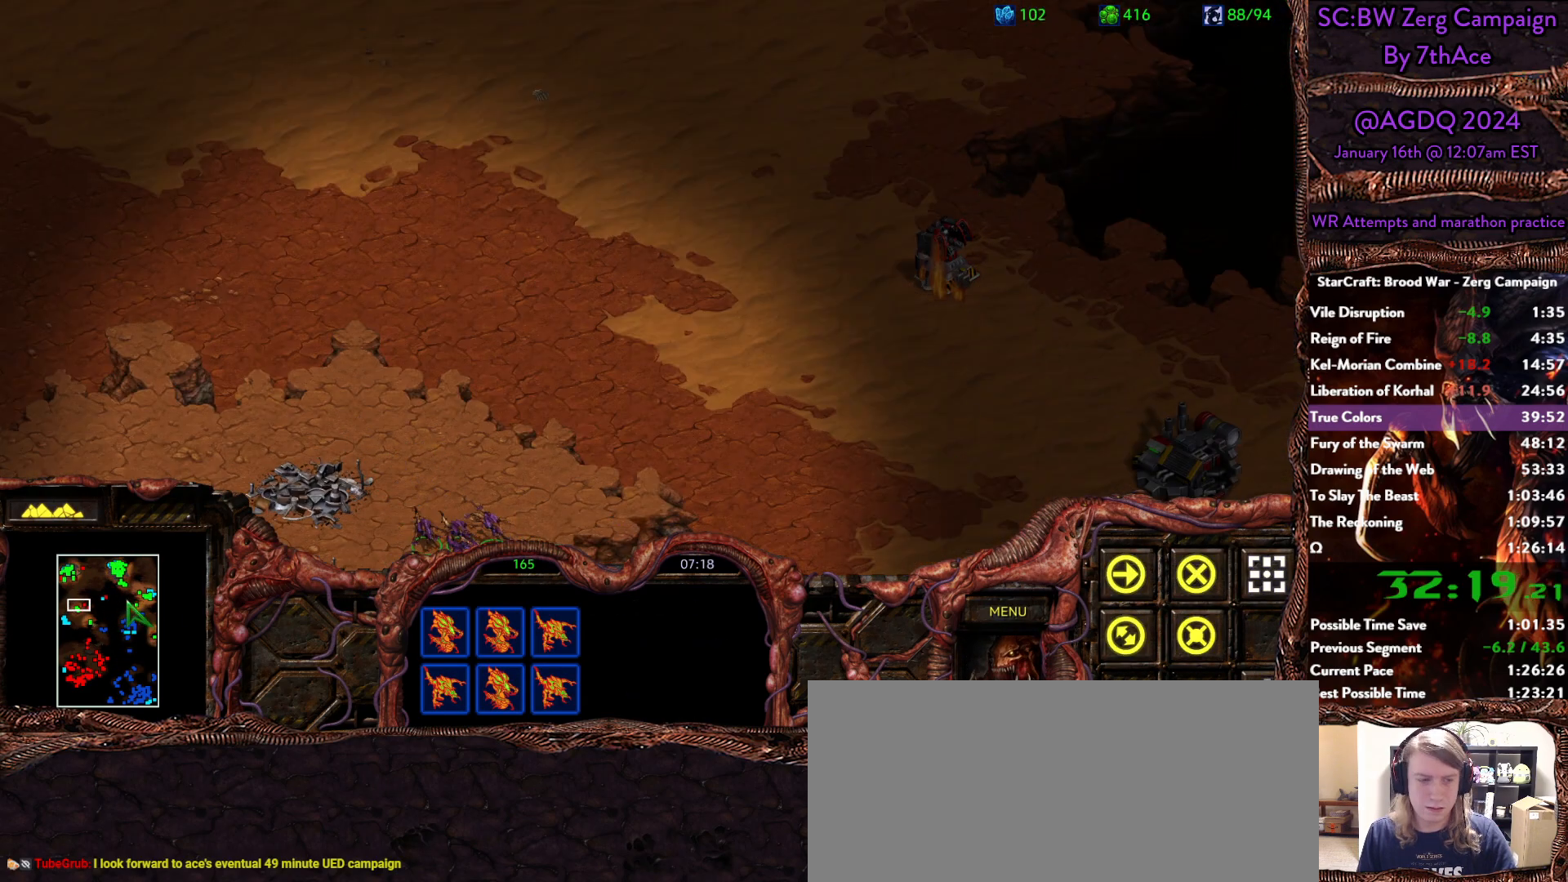
{"keys": [], "mouse": ["left"], "events": [[400, "mouse_left", "down"]]}
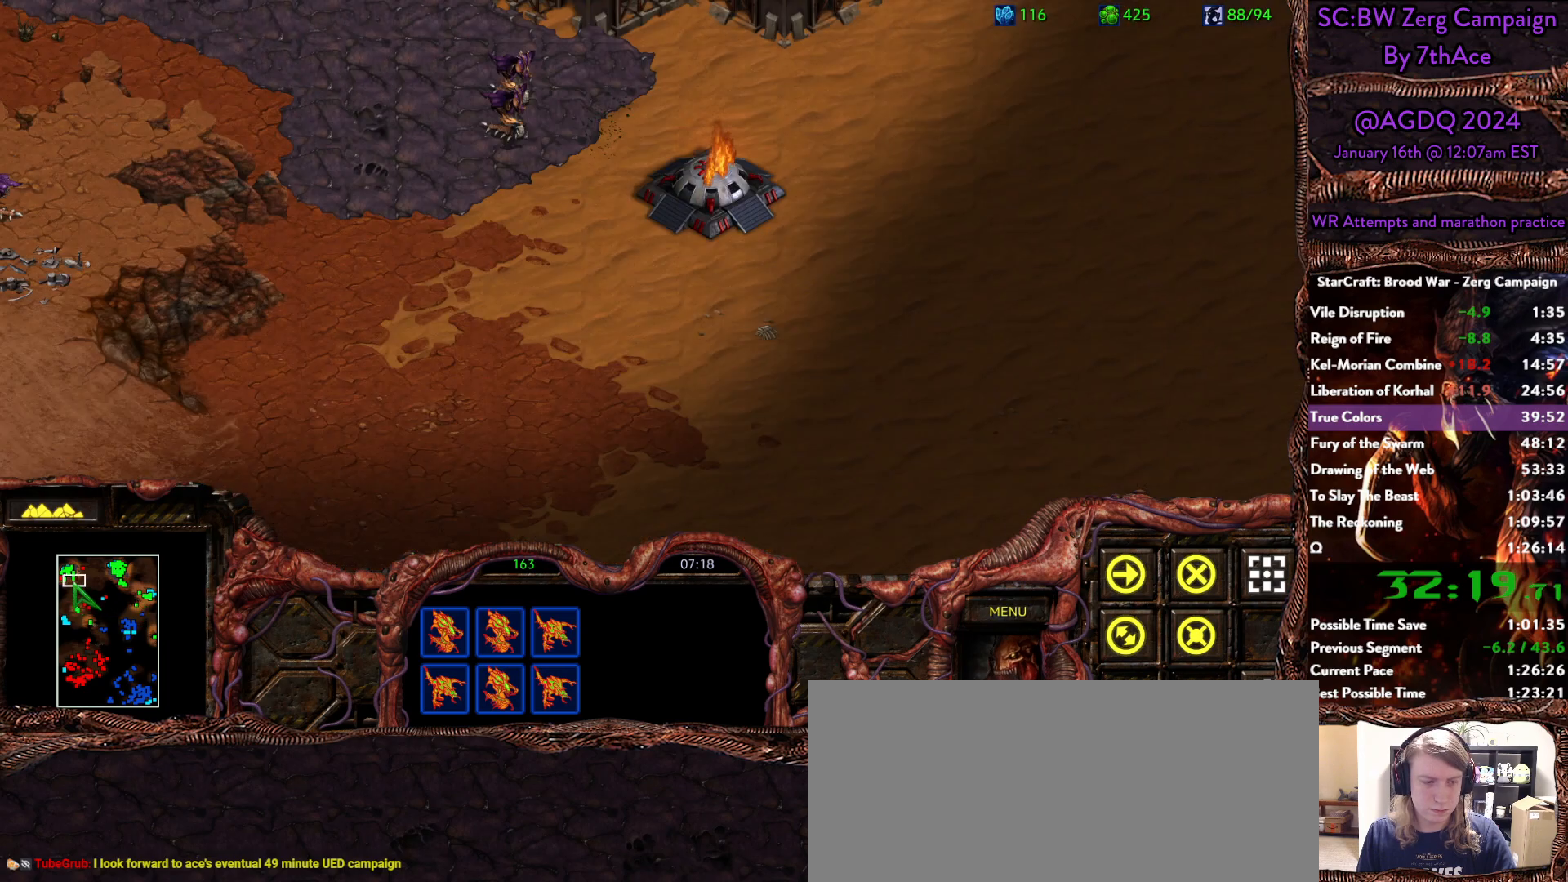
{"keys": [], "mouse": [], "events": [[183, "mouse_left", "up"]]}
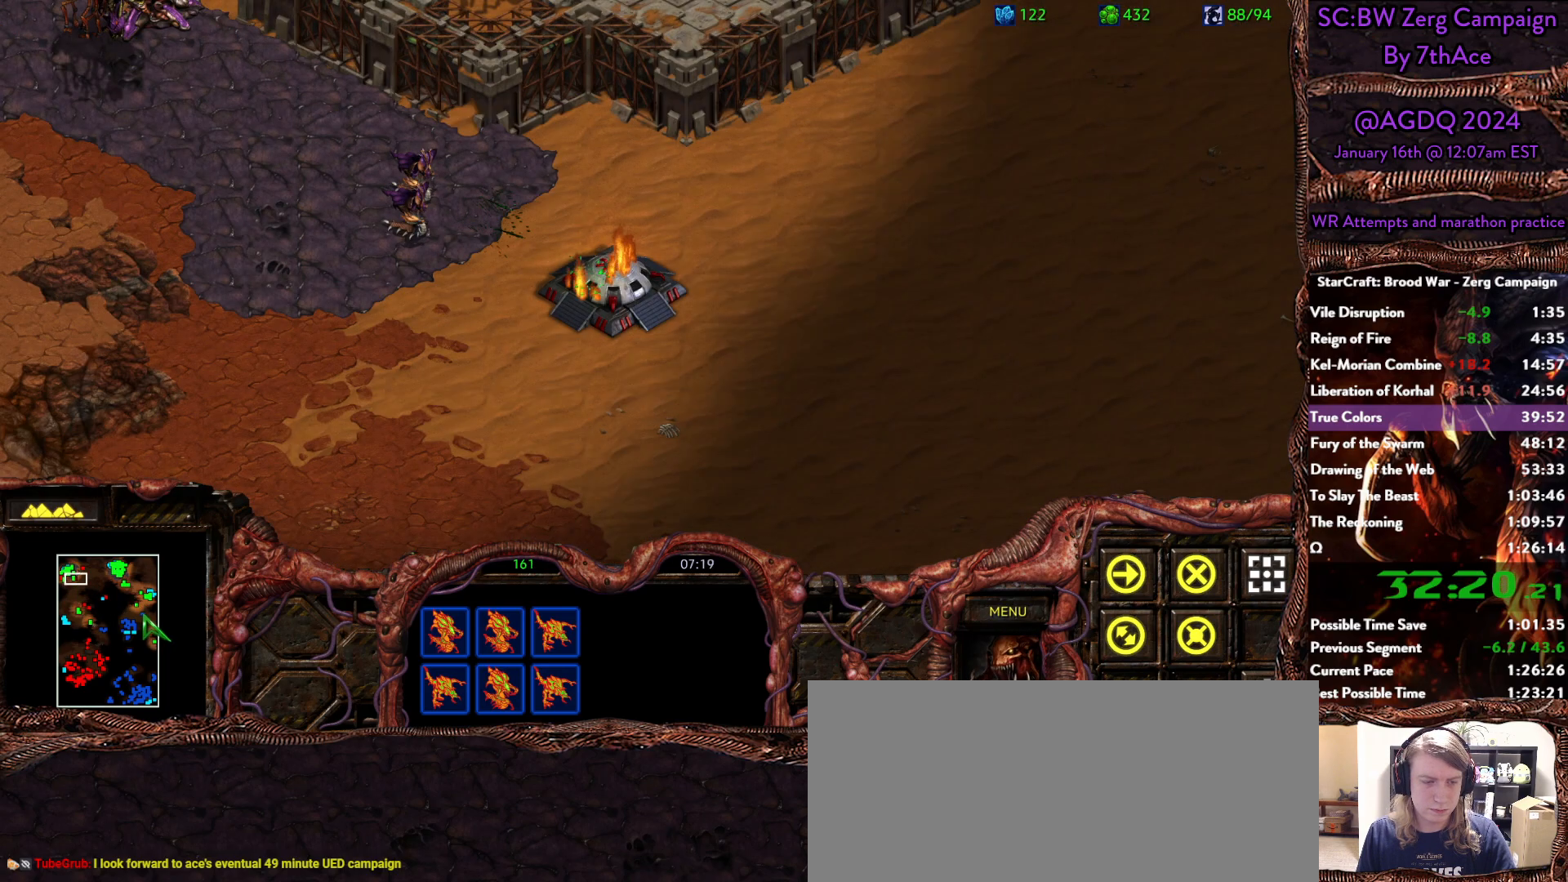
{"keys": [], "mouse": [], "events": []}
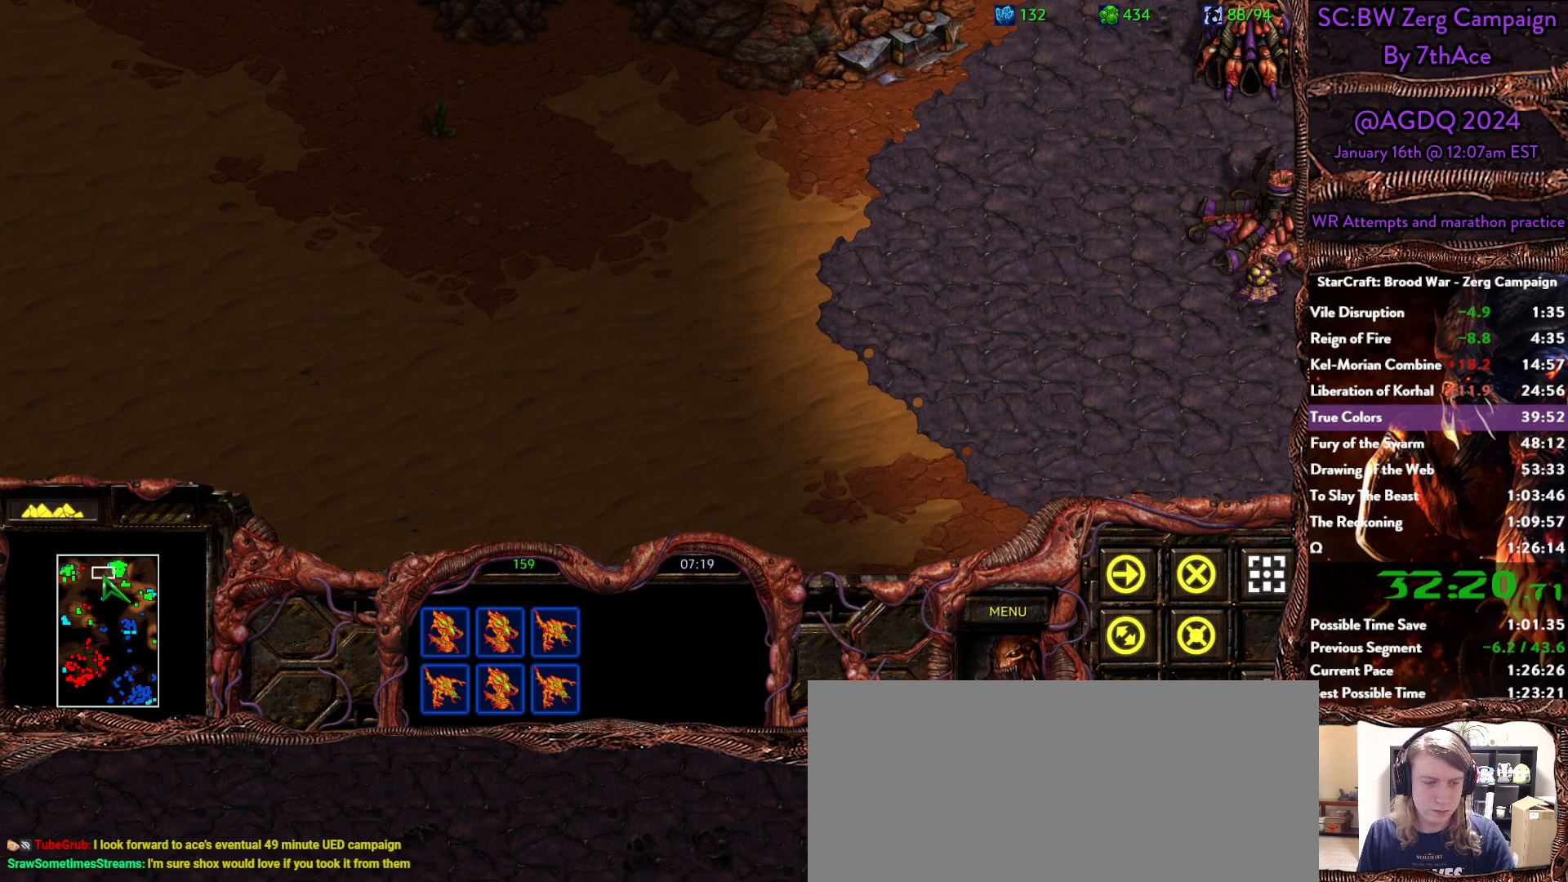
{"keys": ["shift"], "mouse": [], "events": [[33, "mouse_left", "down"], [167, "mouse_left", "up"], [367, "shift", "down"], [400, "mouse_right", "down"], [500, "mouse_right", "up"]]}
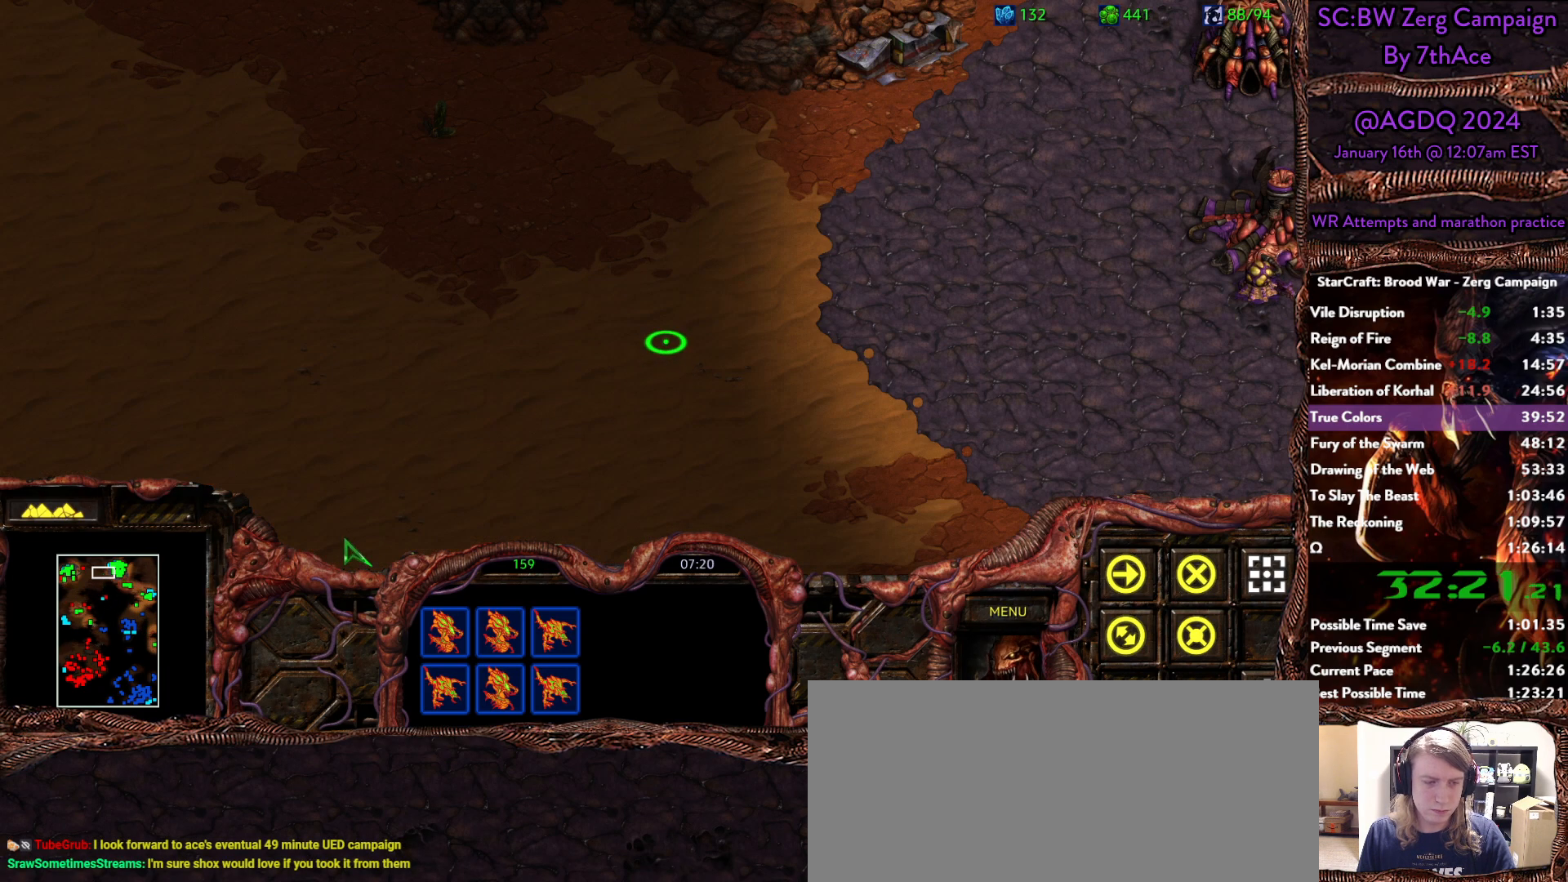
{"keys": [], "mouse": ["left"], "events": [[50, "shift", "up"], [333, "mouse_left", "down"]]}
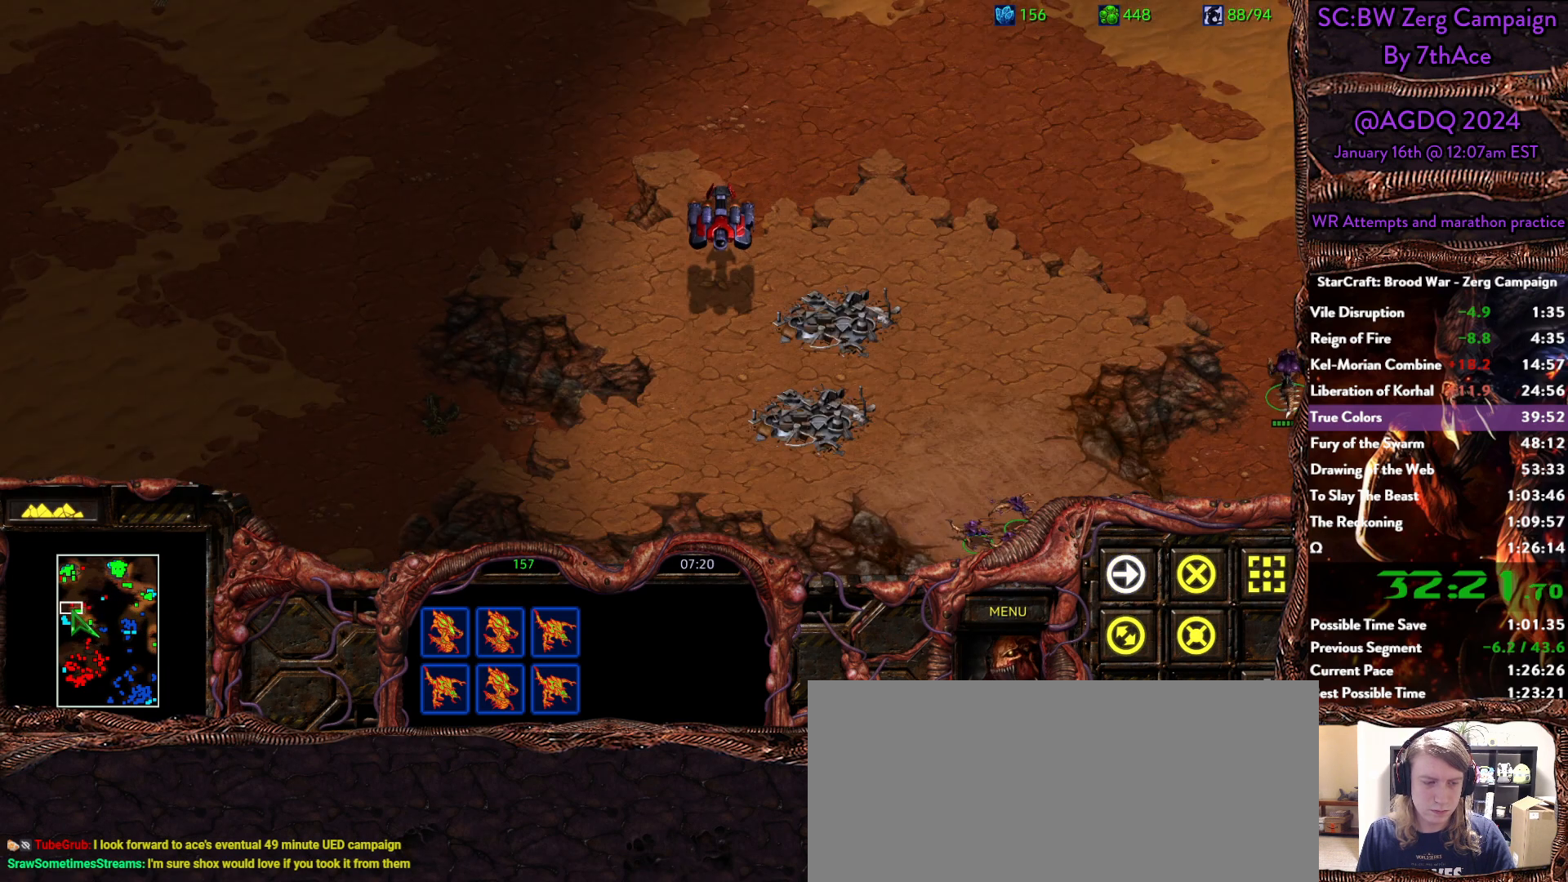
{"keys": [], "mouse": [], "events": [[117, "mouse_left", "up"]]}
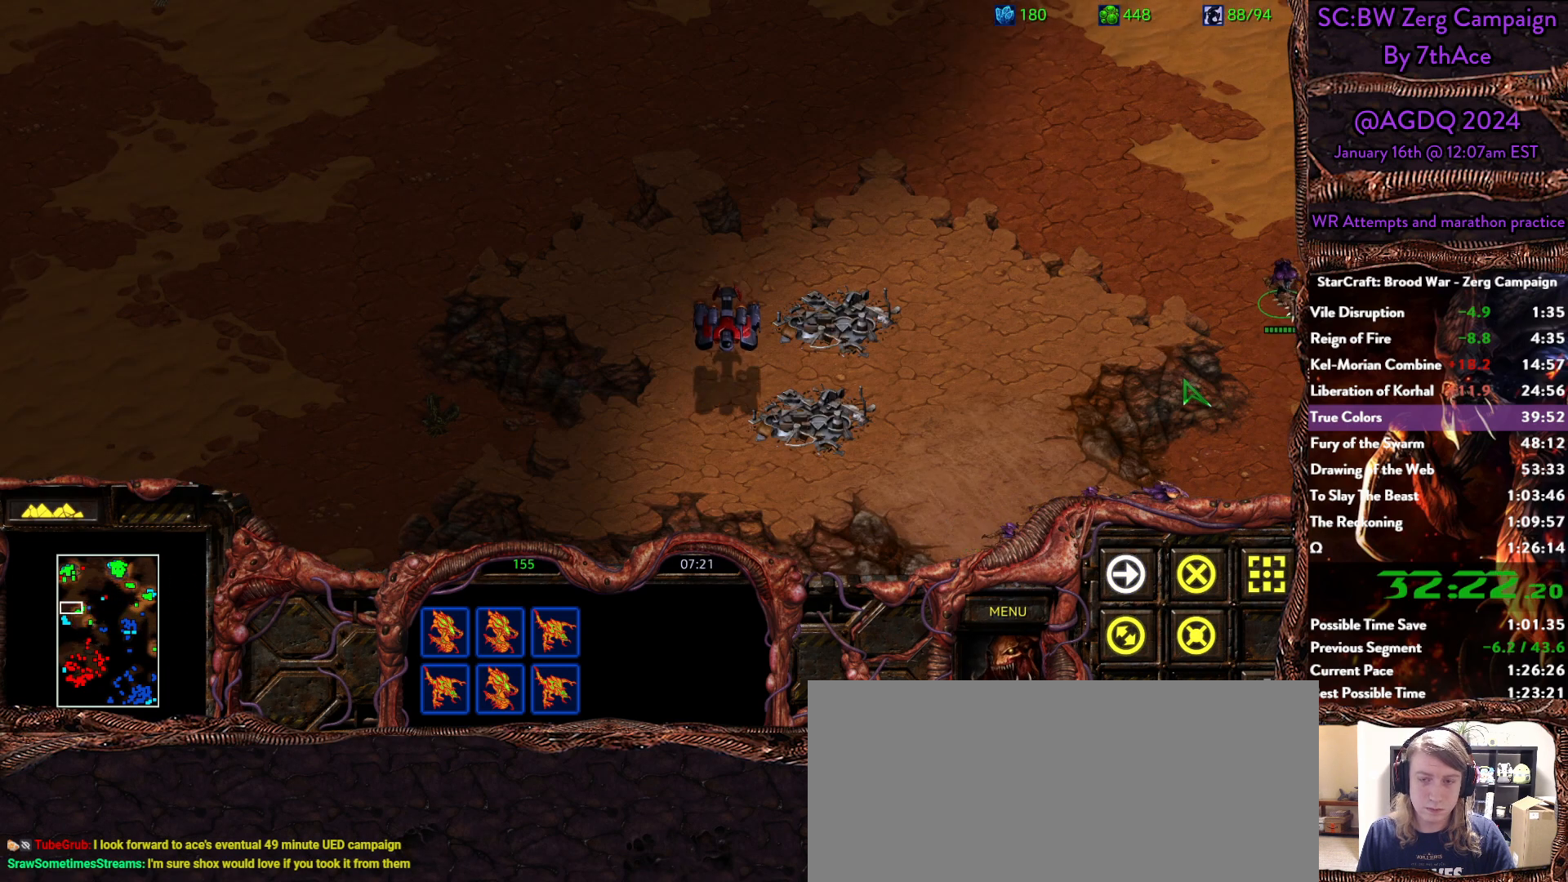
{"keys": [], "mouse": [], "events": []}
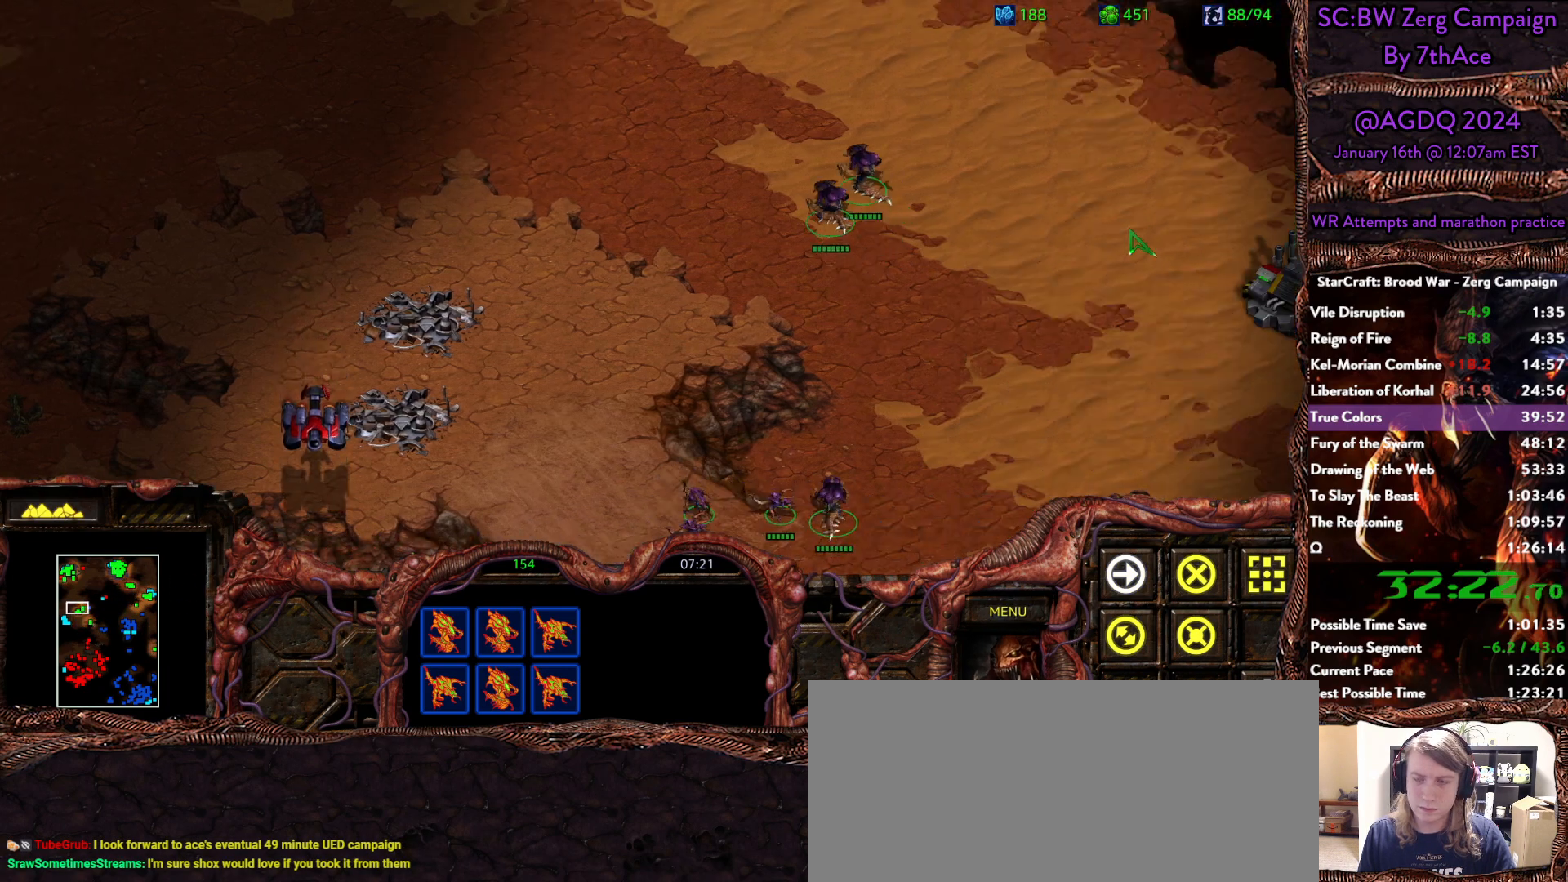
{"keys": [], "mouse": [], "events": []}
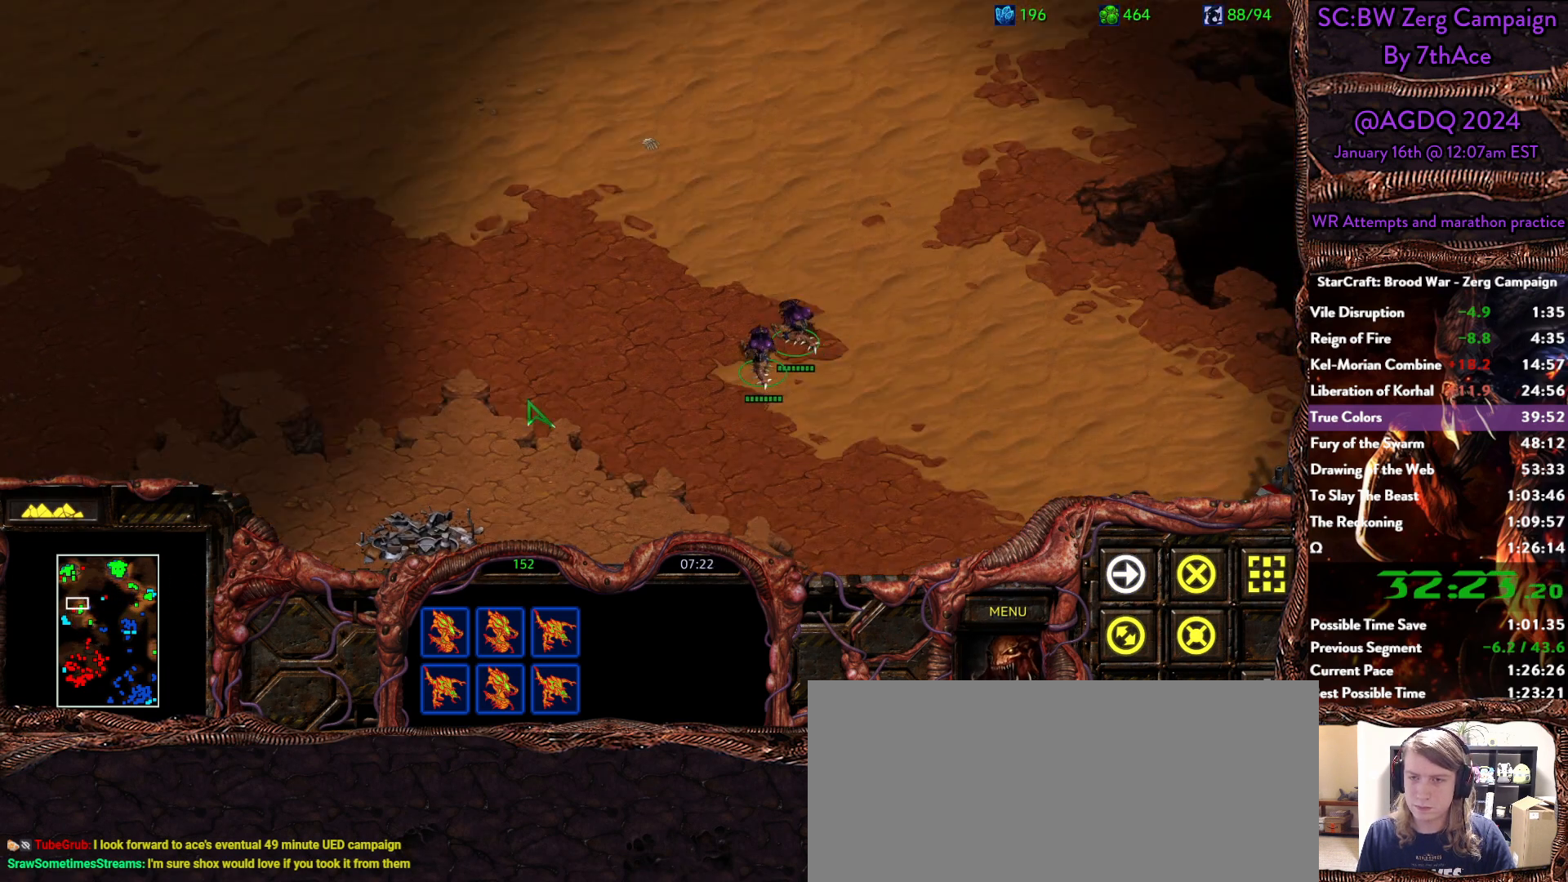
{"keys": [], "mouse": [], "events": []}
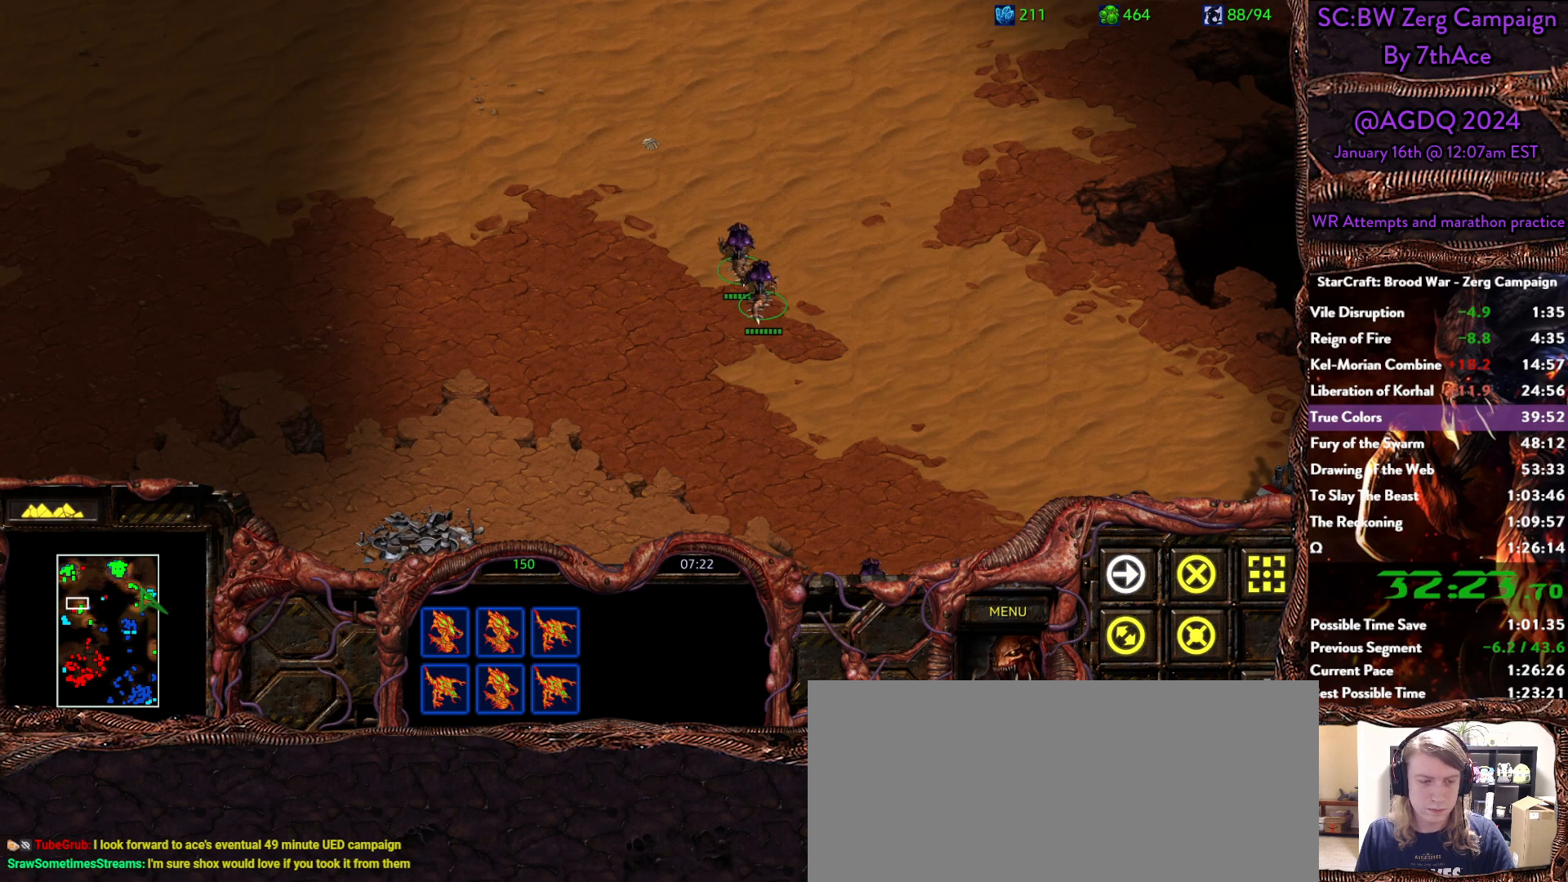
{"keys": [], "mouse": [], "events": [[117, "mouse_left", "down"], [217, "mouse_left", "up"], [317, "shift", "down"], [400, "mouse_right", "down"], [500, "mouse_right", "up"], [500, "shift", "up"]]}
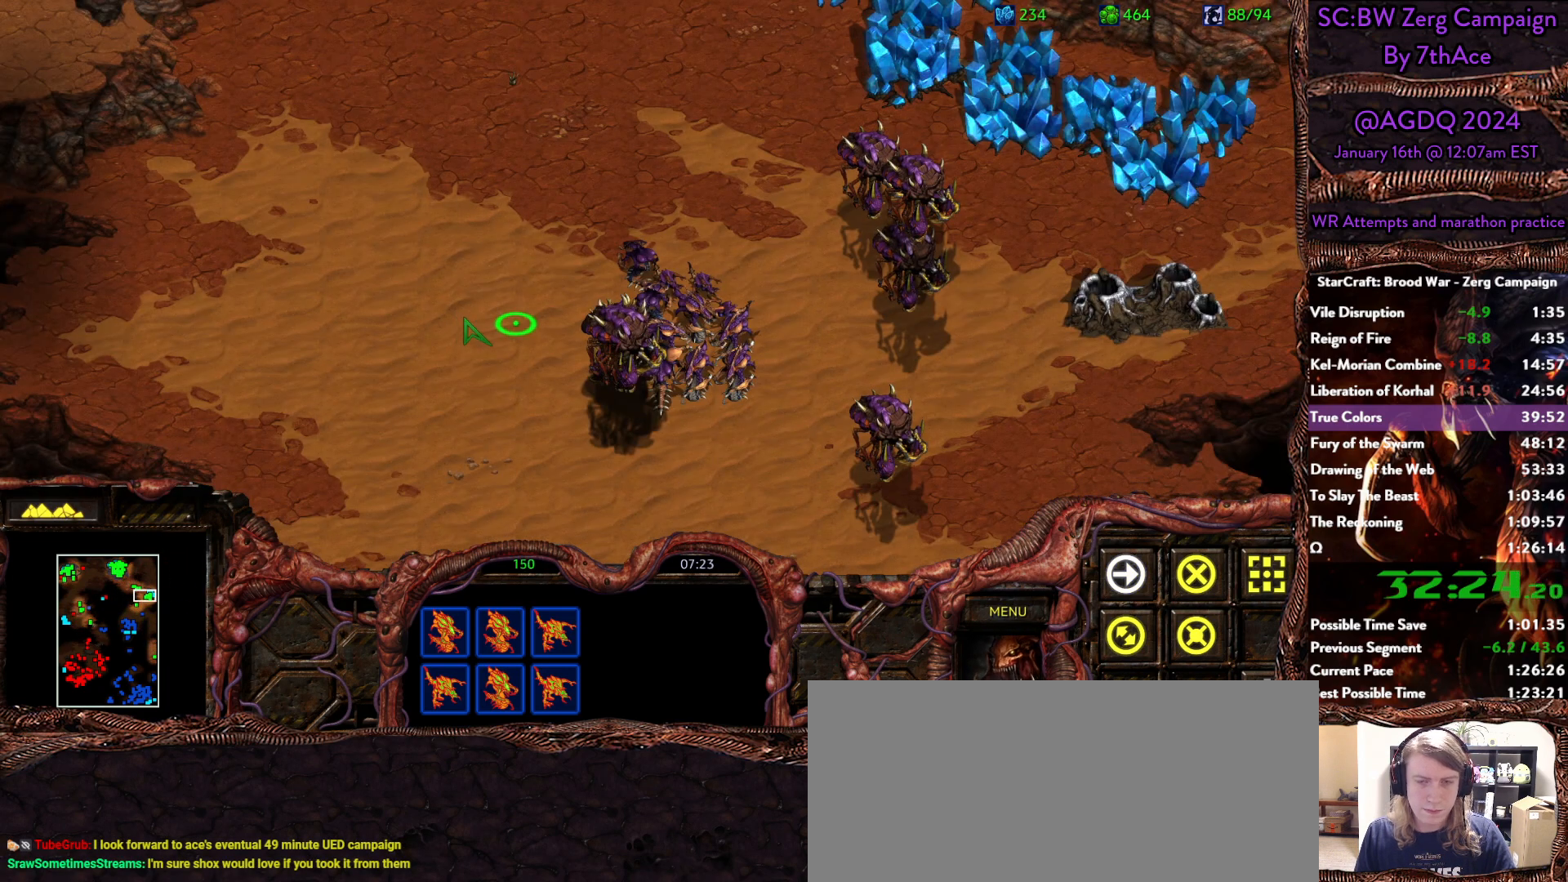
{"keys": [], "mouse": ["right"]}
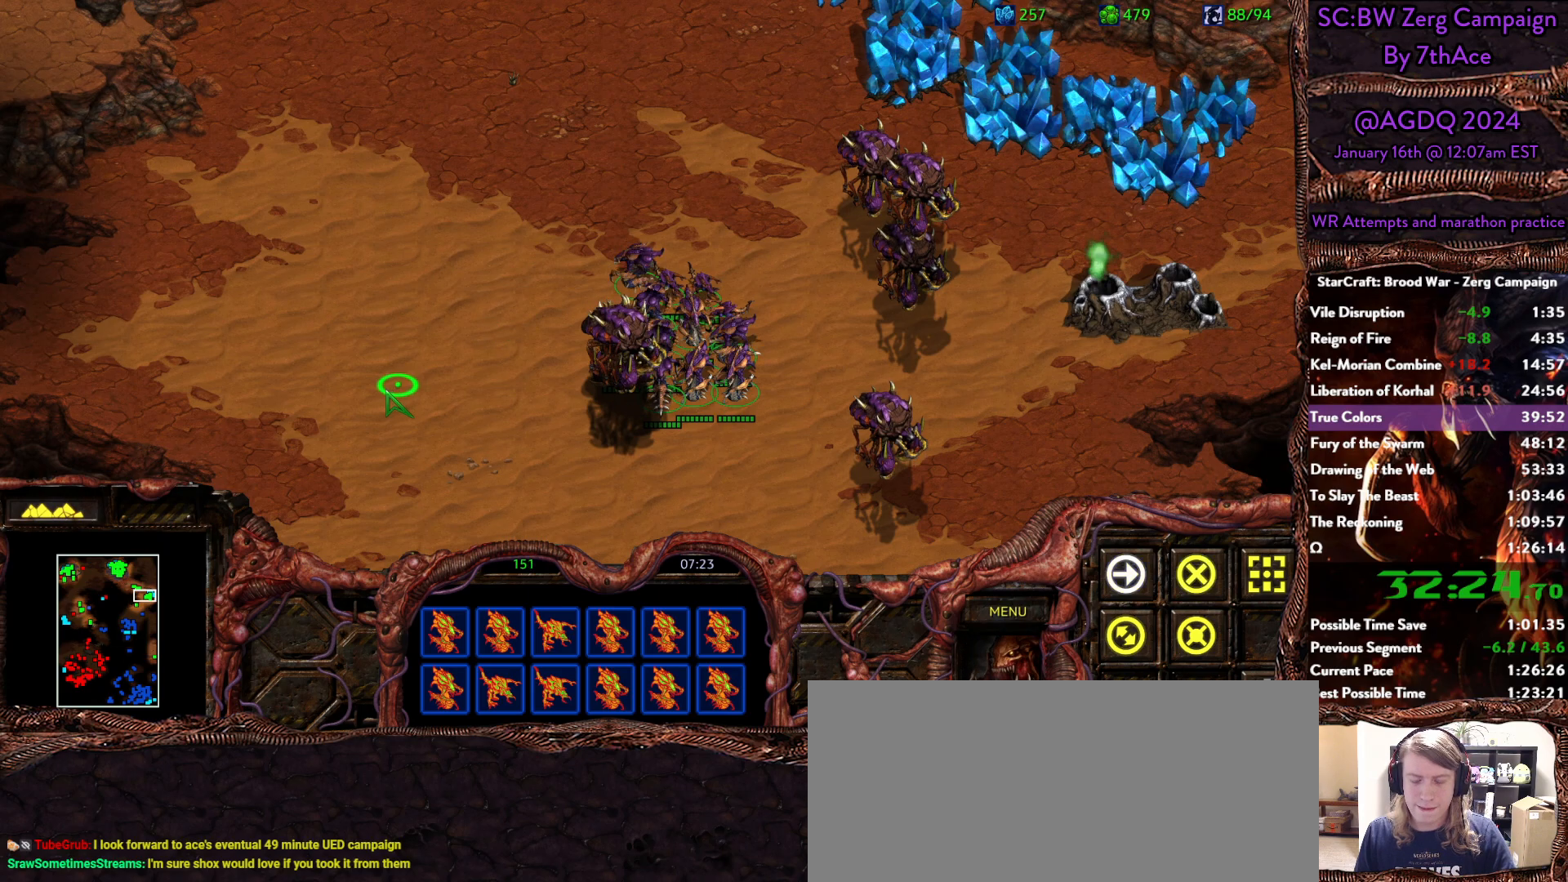
{"keys": [], "mouse": [], "events": [[17, "mouse_right", "up"], [67, "mouse_right", "down"], [200, "mouse_right", "up"]]}